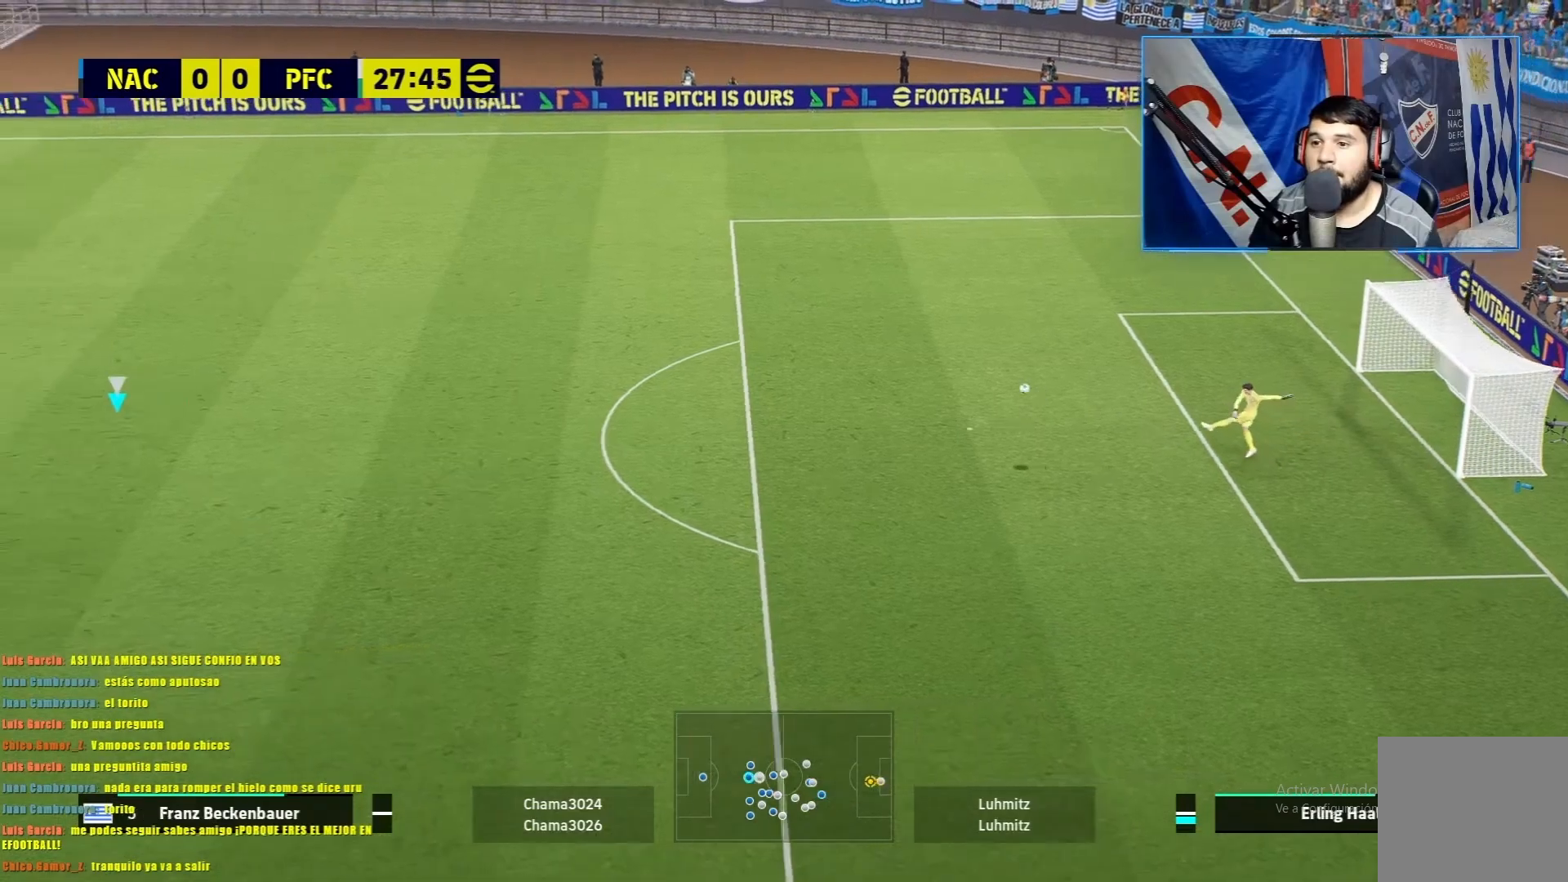
Gameplay with a controller (PlayStation layout); each line is a JSON object with the inputs held at the frame after it. "events" lists button and stick changes between this image and that frame as [ms after this image, input, new state], when the widget could be followed in between. Not read: right_stick.
{"buttons": ["L1", "R1"], "left_stick": "right", "events": [[384, "left_stick", "right"], [401, "L1", "down"], [484, "R1", "down"]]}
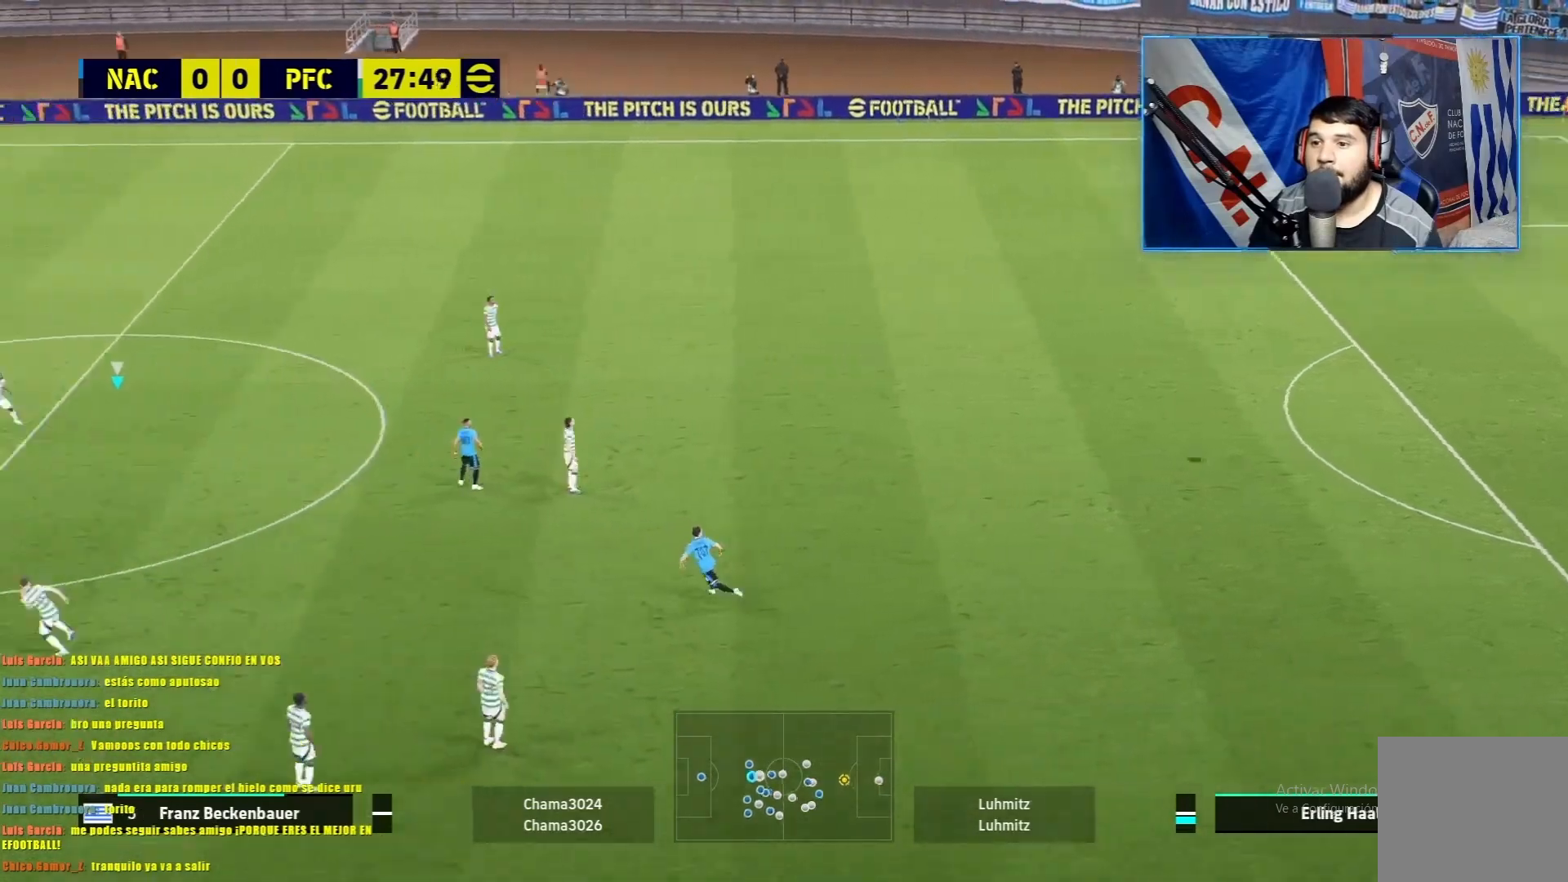
{"buttons": ["CROSS", "L1", "R1"], "left_stick": "right", "events": [[434, "CROSS", "down"]]}
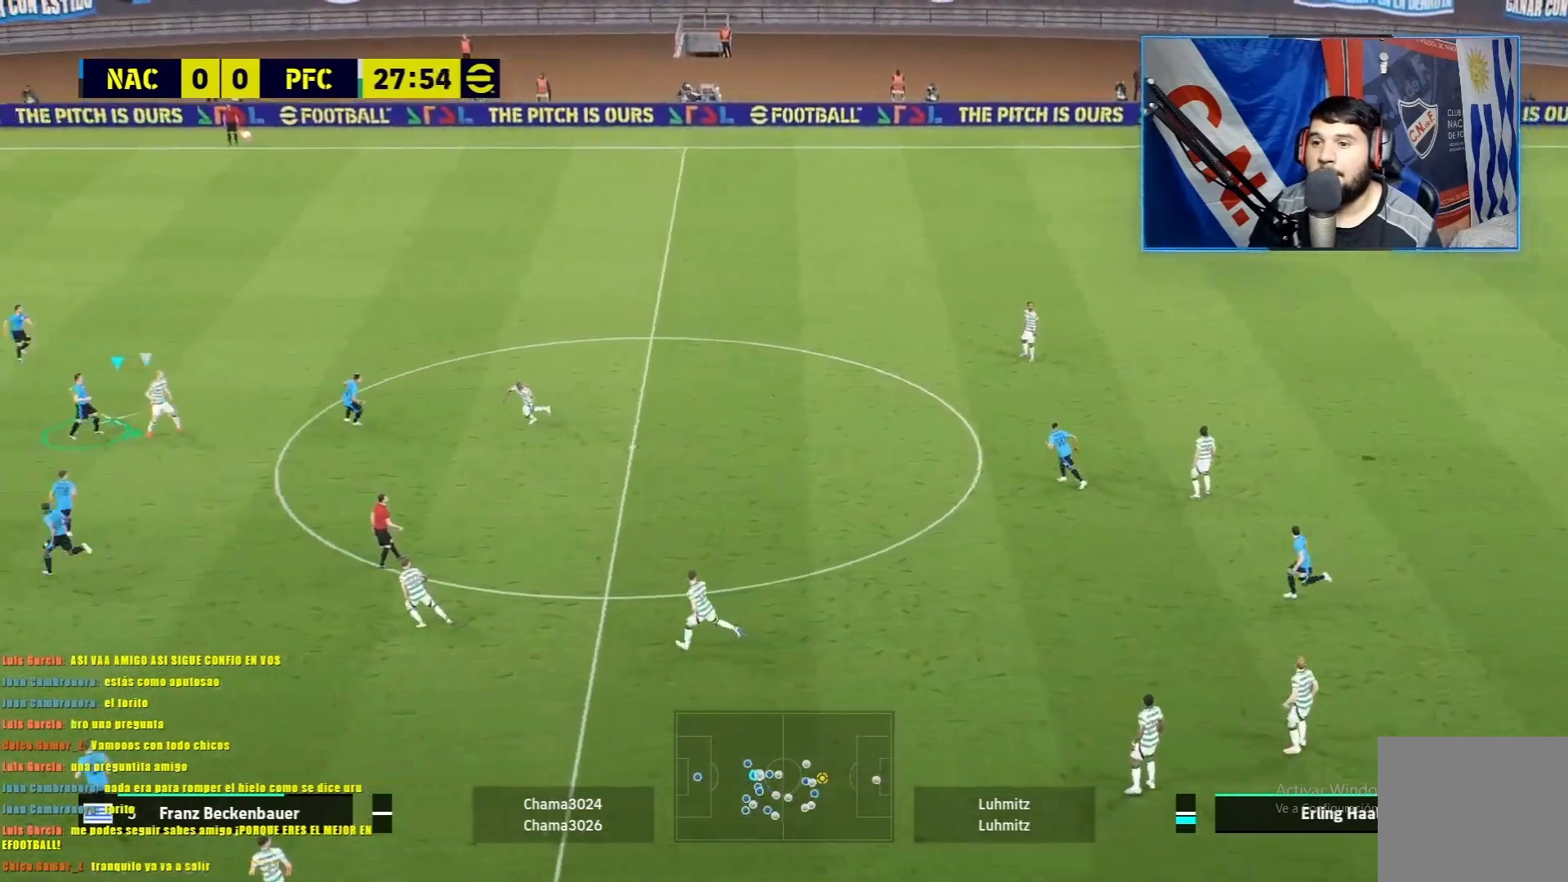
{"buttons": ["CROSS", "L1", "R1"], "left_stick": "right", "events": [[67, "CROSS", "up"], [101, "CROSS", "down"], [217, "CROSS", "up"], [284, "CROSS", "down"], [367, "CROSS", "up"], [451, "CROSS", "down"]]}
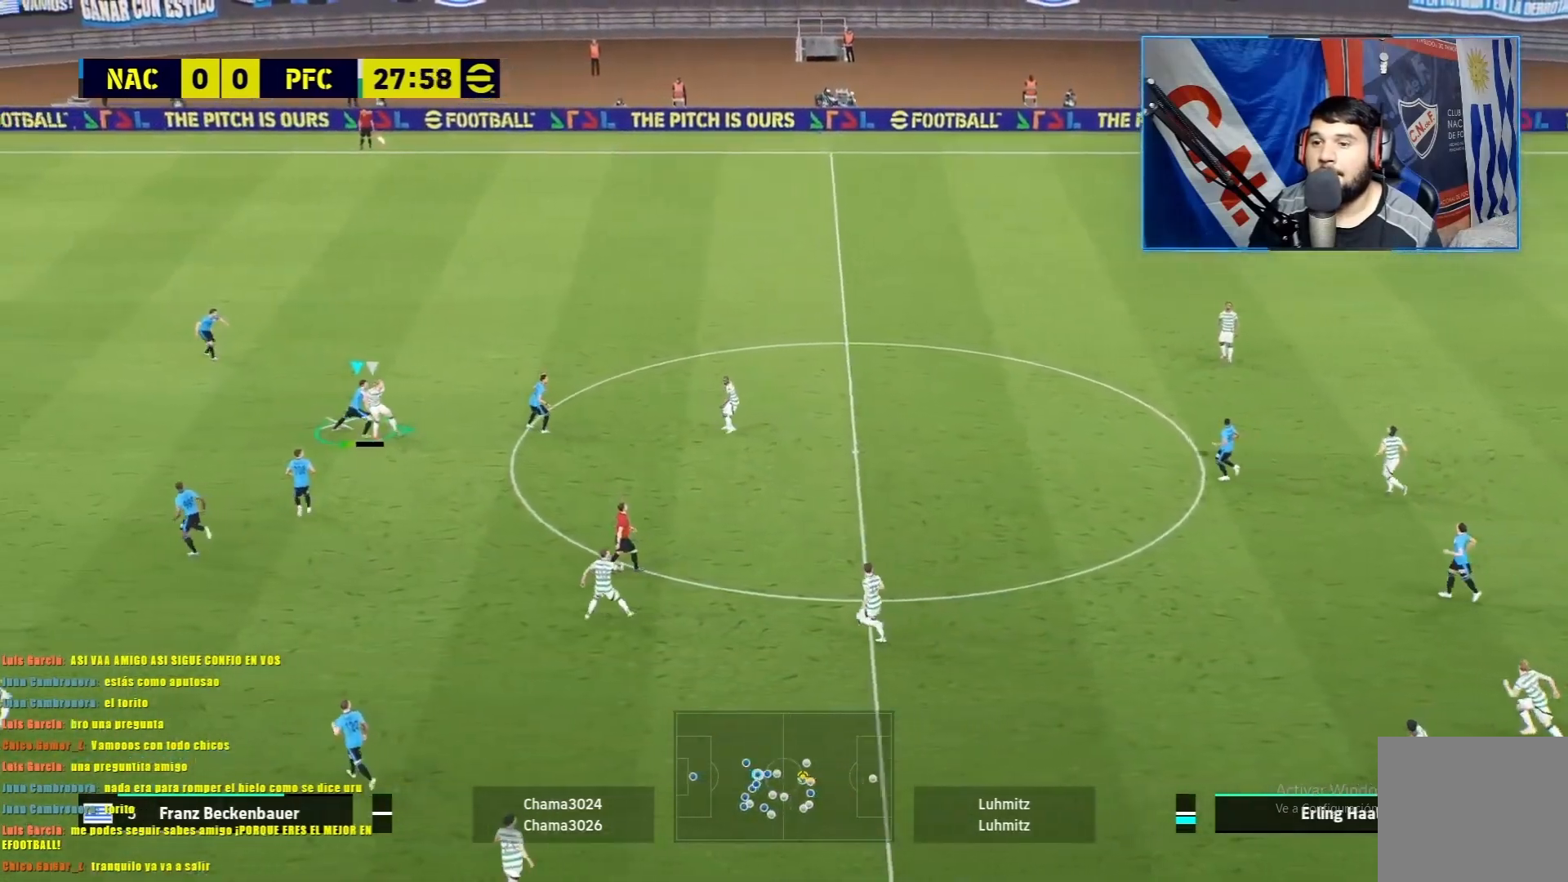
{"buttons": ["CROSS", "L1", "R1"], "left_stick": "right", "events": [[17, "CROSS", "up"], [117, "CROSS", "down"], [200, "CROSS", "up"], [267, "CROSS", "down"], [367, "CROSS", "up"], [417, "CROSS", "down"]]}
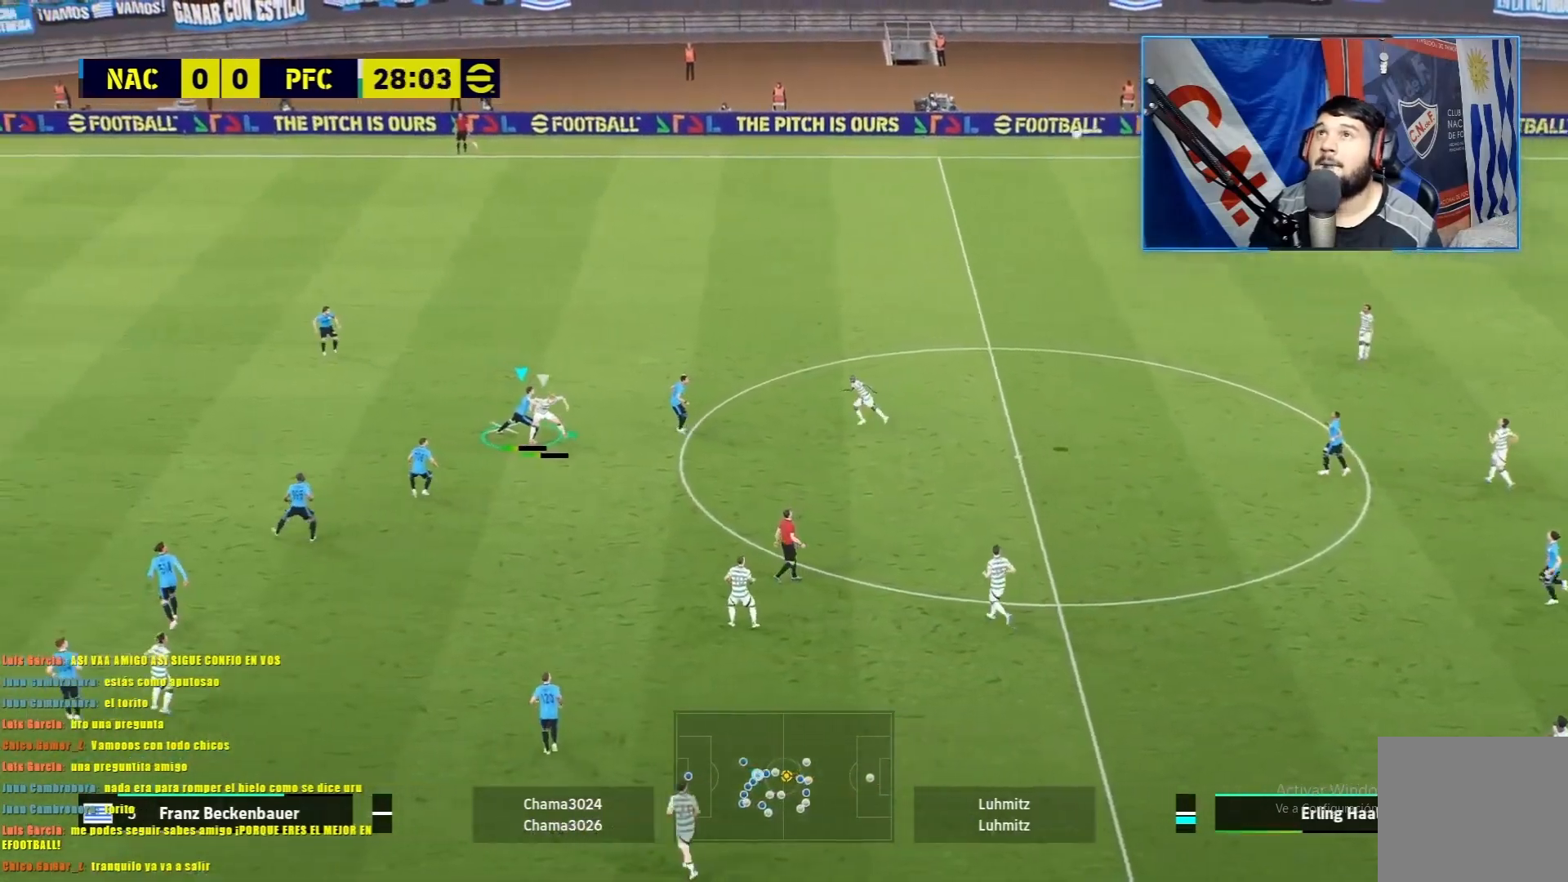
{"buttons": ["CROSS", "L1", "R1"], "left_stick": "right", "events": [[34, "CROSS", "up"], [84, "CROSS", "down"], [167, "CROSS", "up"], [184, "CROSS", "down"]]}
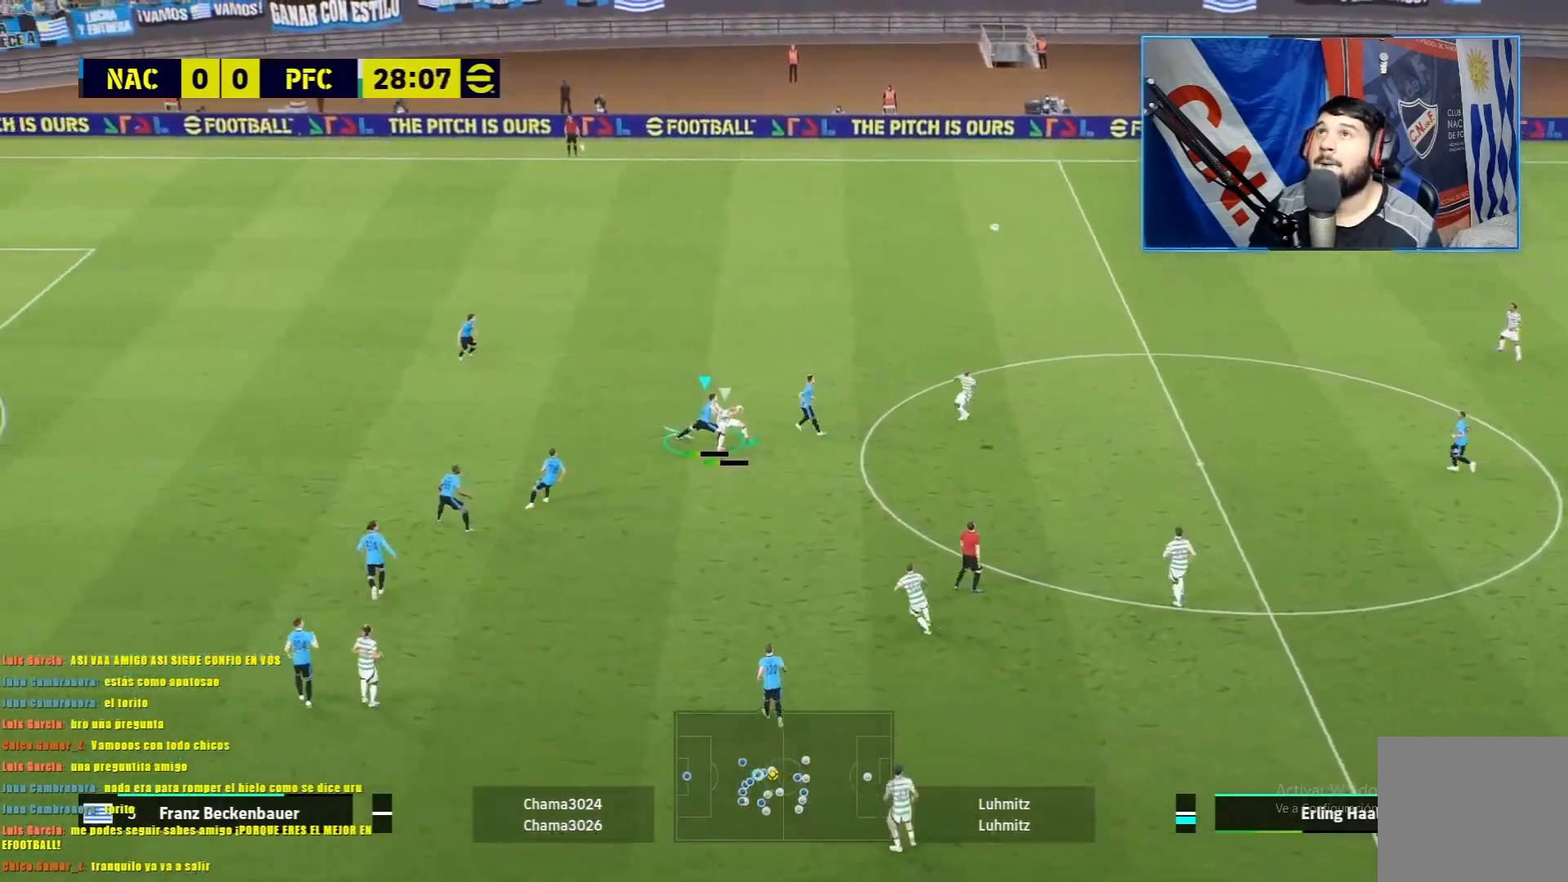
{"buttons": ["CROSS", "L1", "R1"], "left_stick": "right", "events": []}
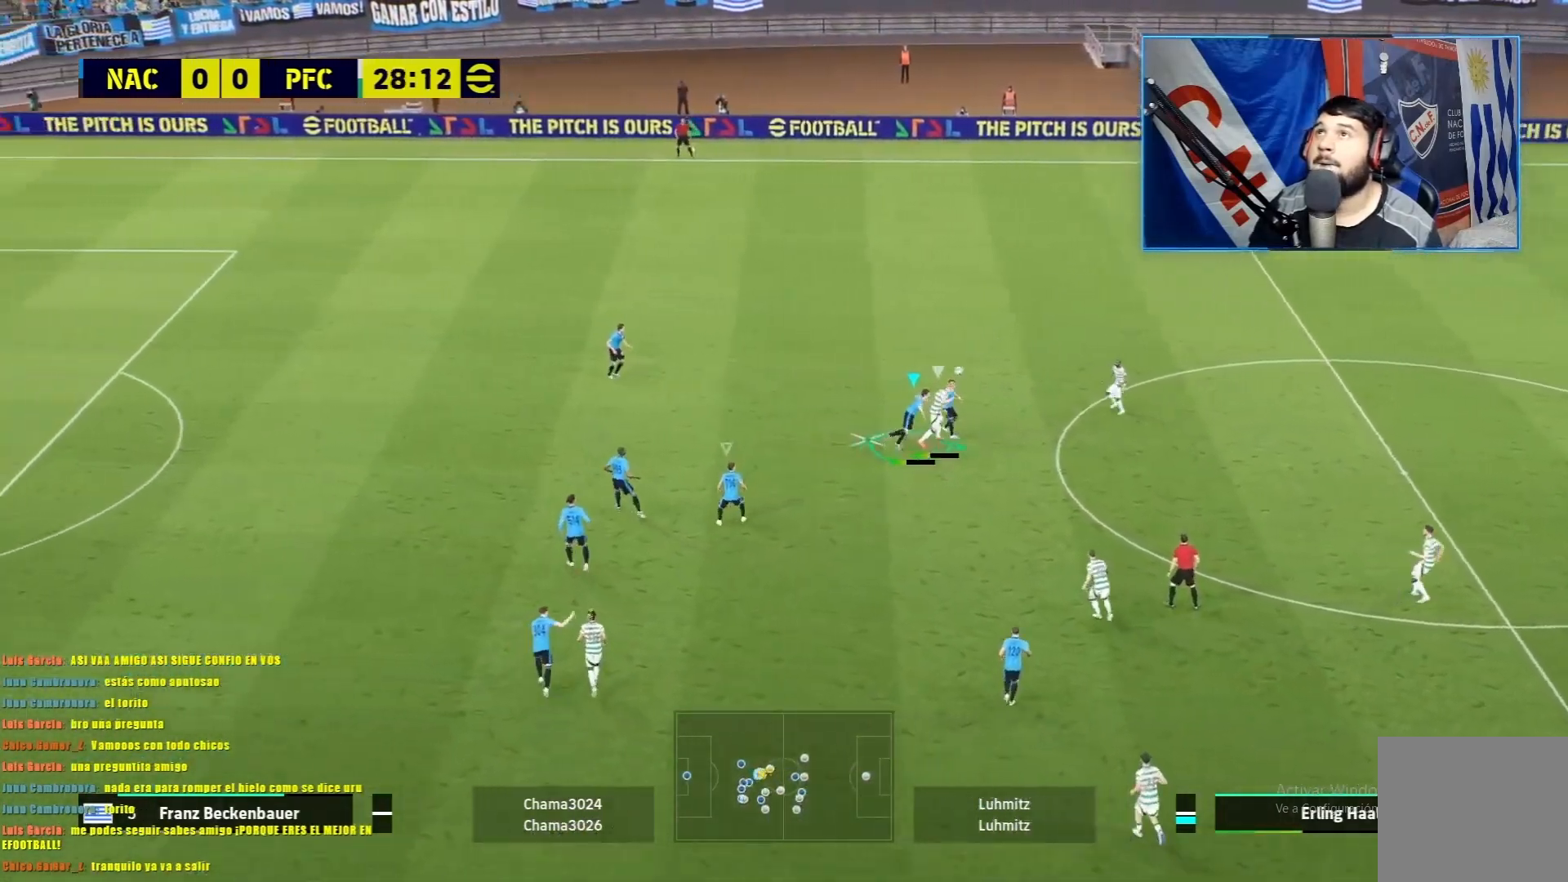
{"buttons": ["L1", "R1"], "left_stick": "right", "events": [[417, "CROSS", "up"]]}
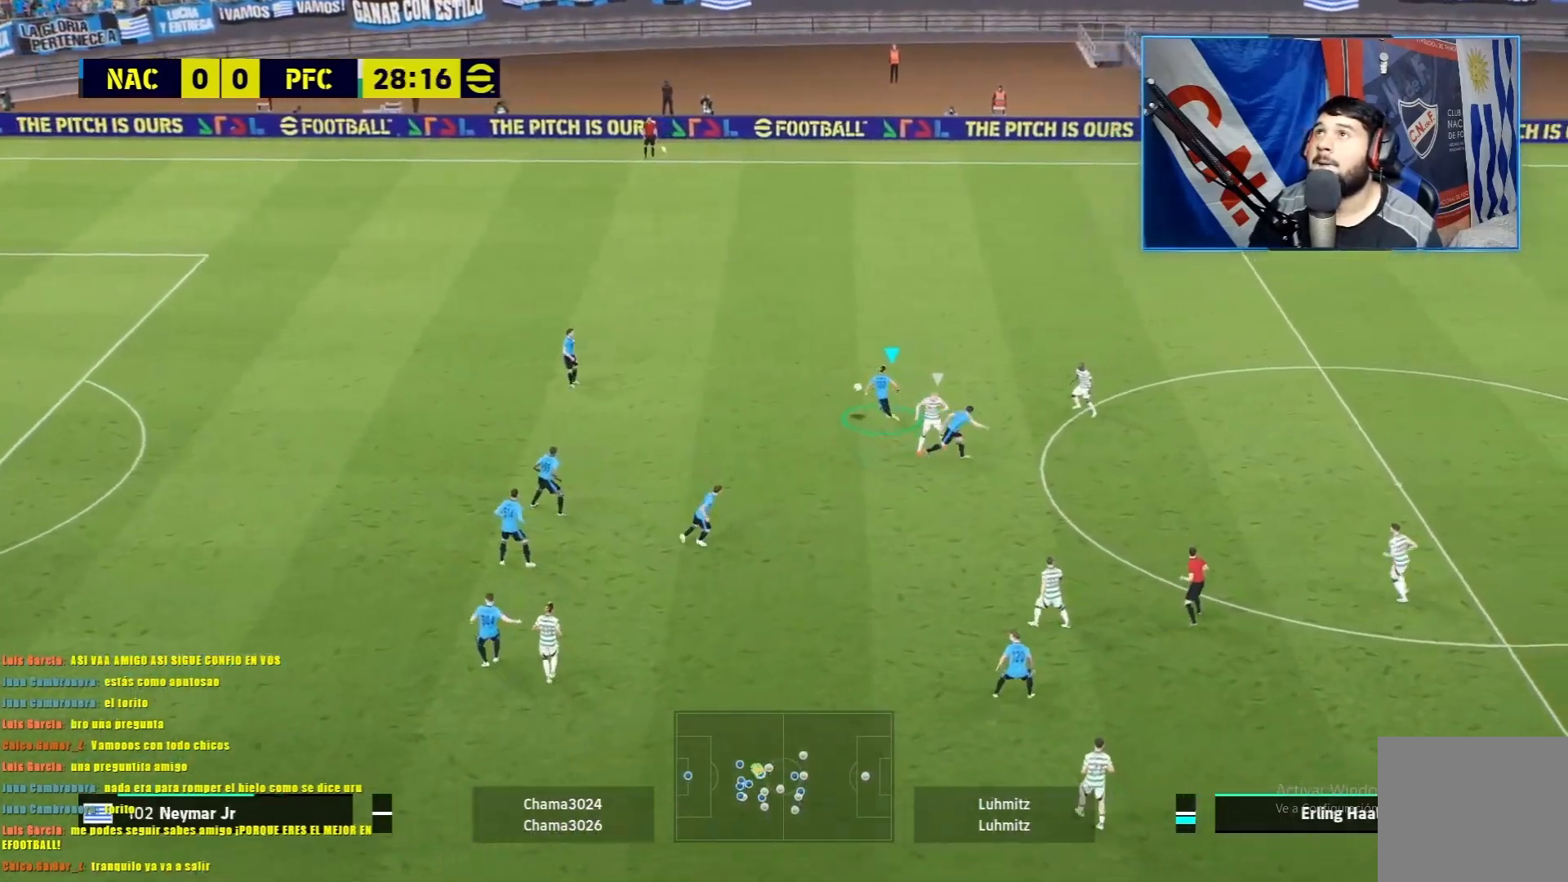
{"buttons": ["L1"], "left_stick": "up-right", "events": [[384, "left_stick", "up-right"], [500, "R1", "up"]]}
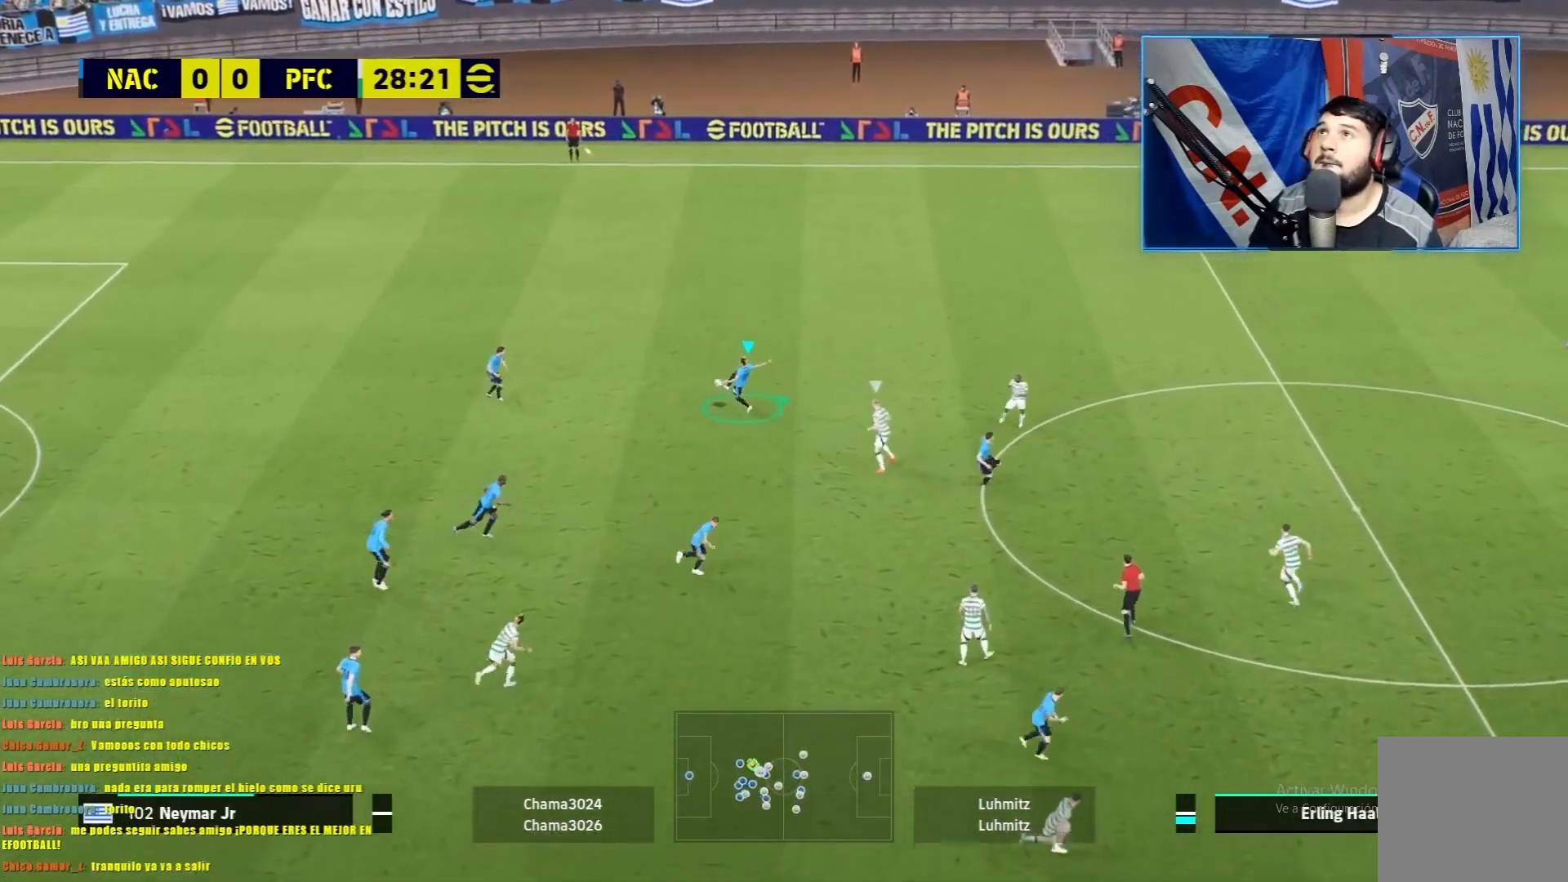
{"buttons": [], "left_stick": "down-right", "events": [[151, "L1", "up"], [251, "left_stick", "down-right"]]}
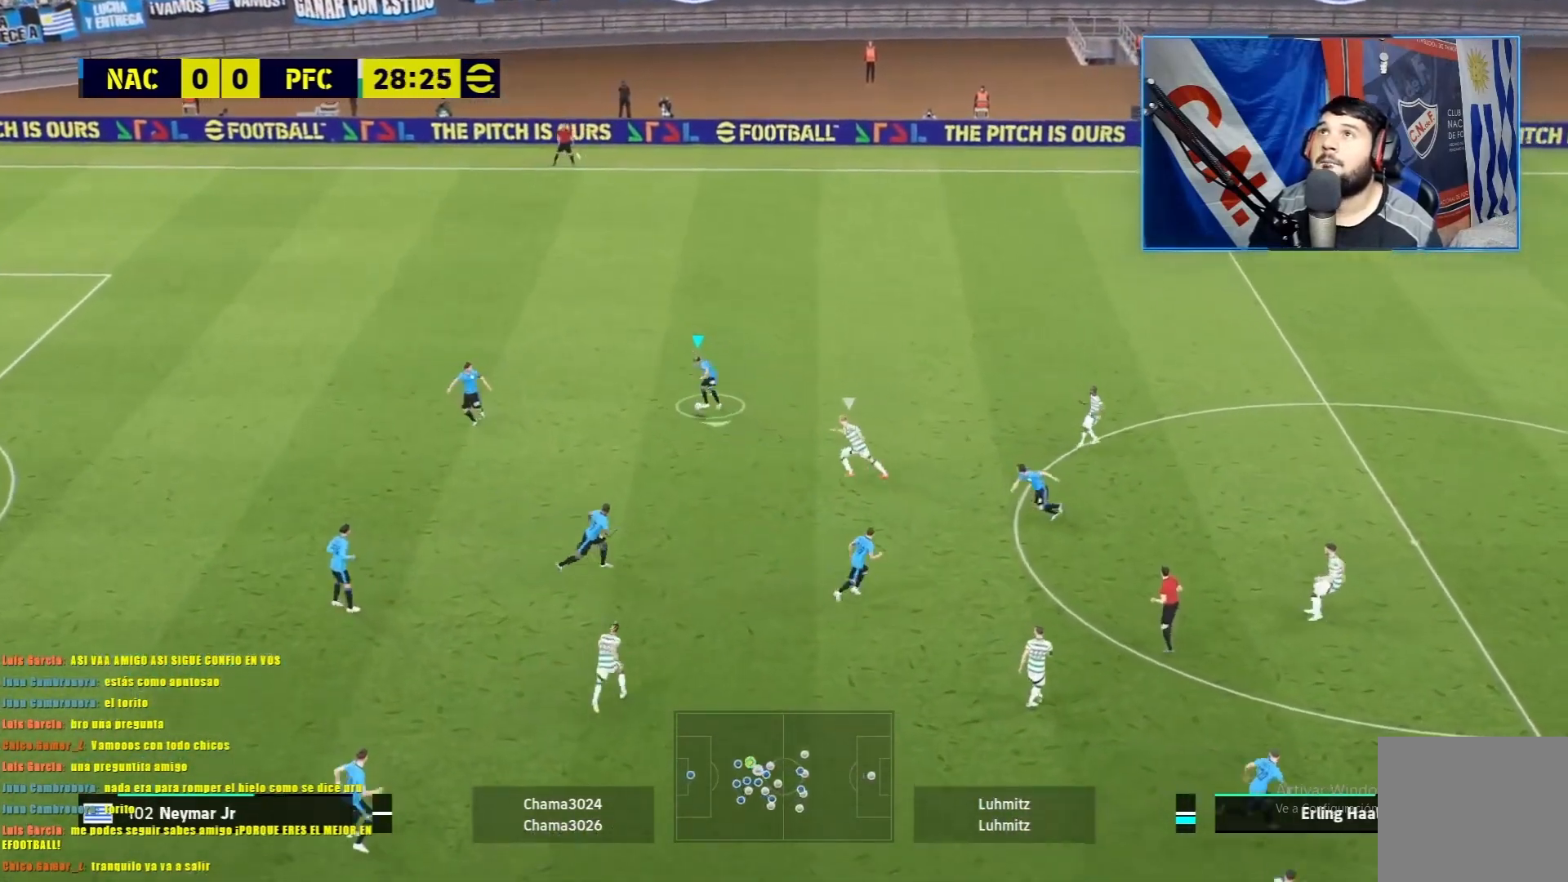
{"buttons": [], "left_stick": "down-right", "events": [[117, "TRIANGLE", "down"], [250, "TRIANGLE", "up"]]}
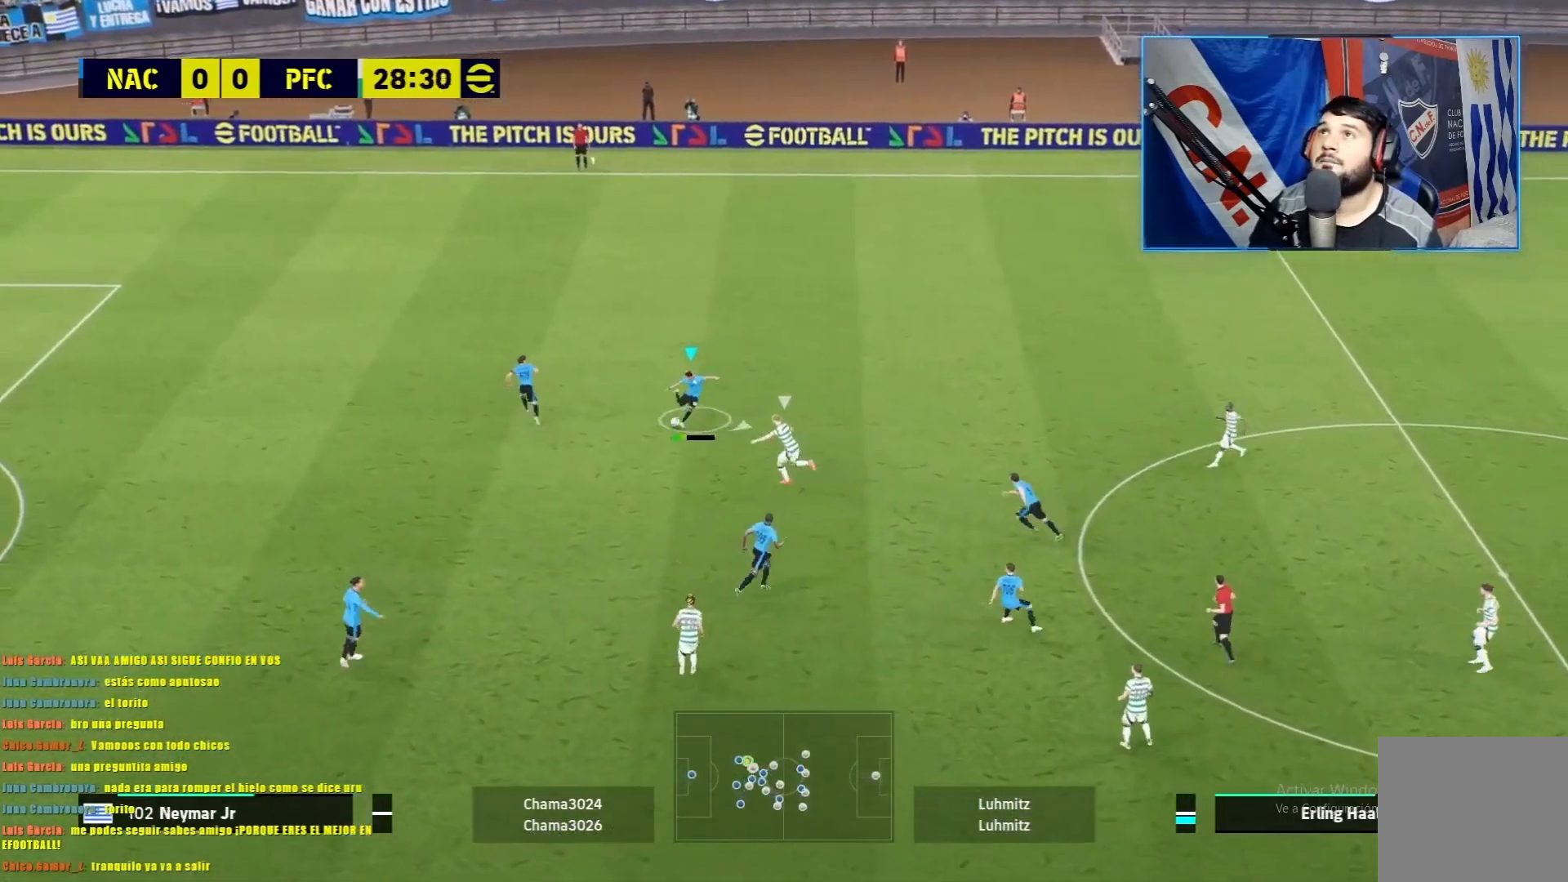
{"buttons": [], "left_stick": "center", "events": [[151, "left_stick", "center"]]}
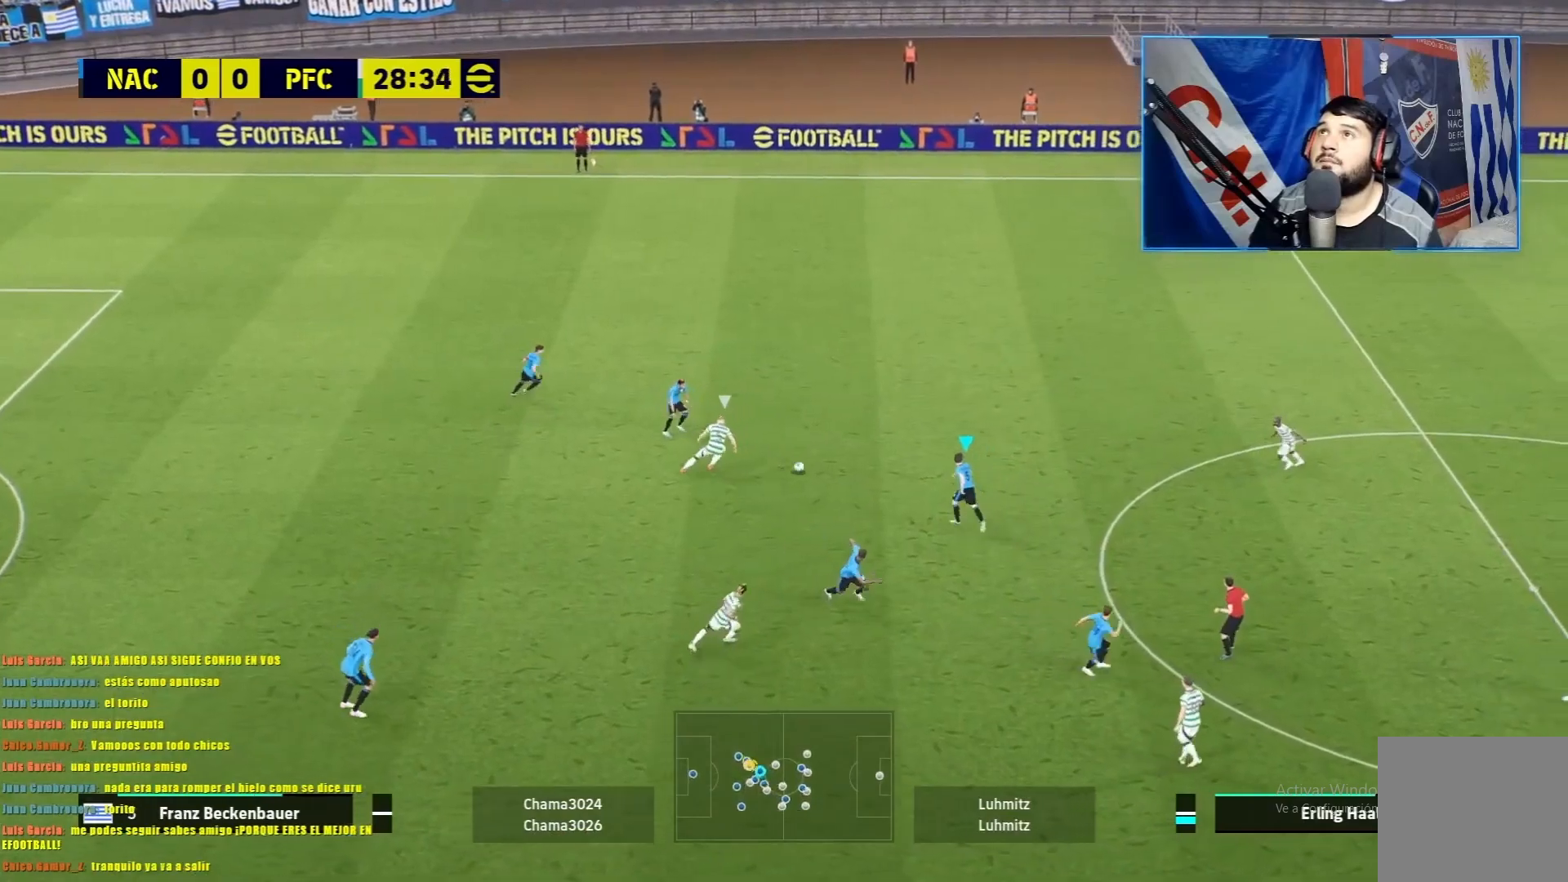
{"buttons": ["TRIANGLE", "R1"], "left_stick": "down-right", "events": [[33, "left_stick", "right"], [67, "R1", "down"], [350, "left_stick", "down-right"], [434, "TRIANGLE", "down"]]}
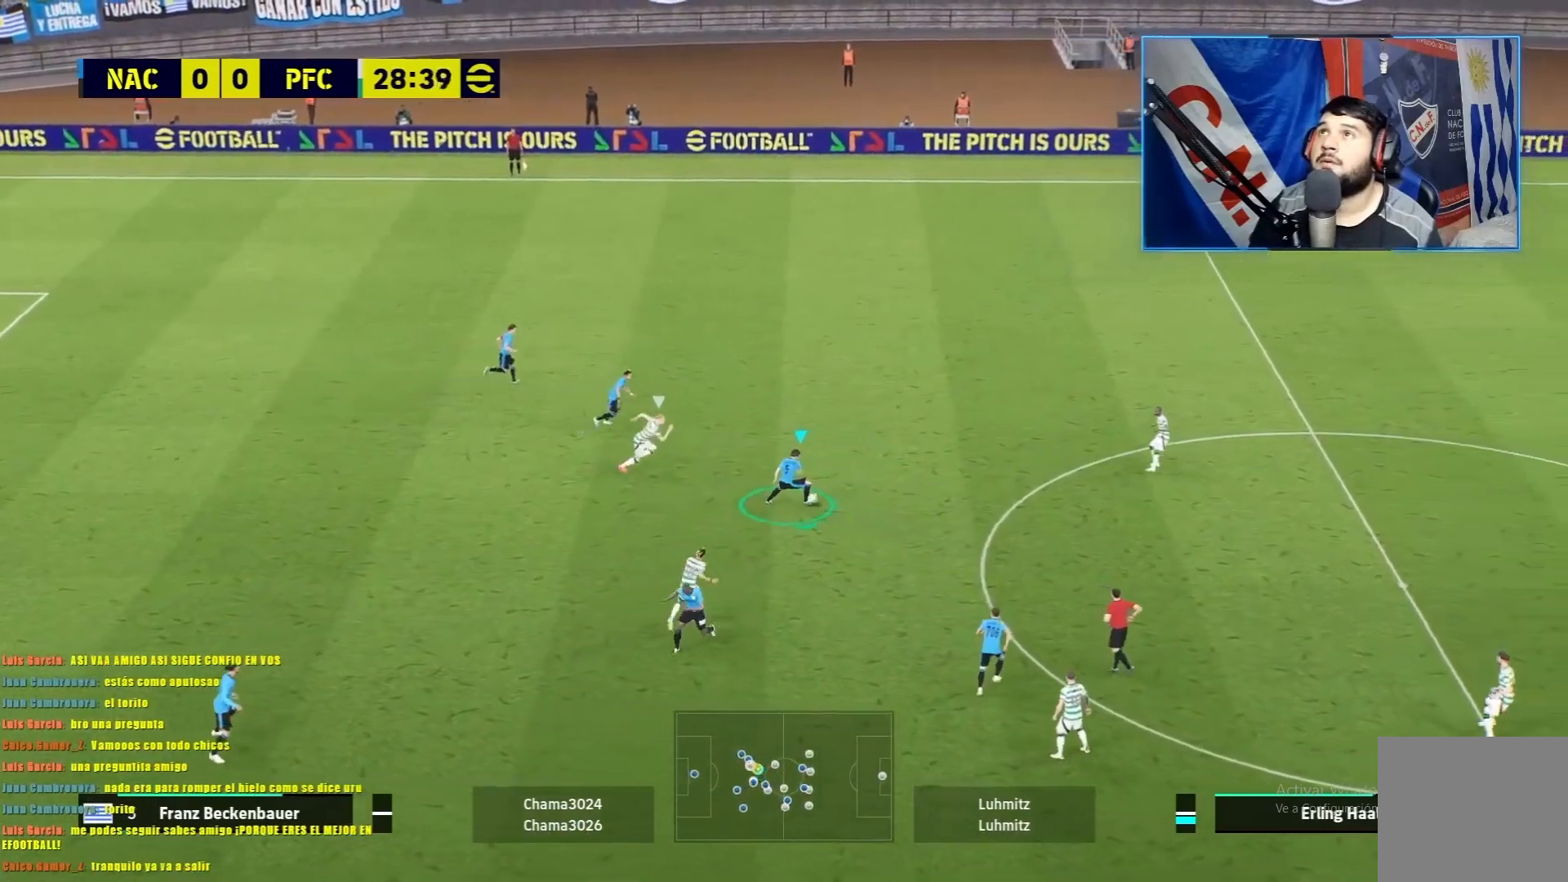
{"buttons": [], "left_stick": "center", "events": [[67, "TRIANGLE", "up"], [84, "left_stick", "center"], [301, "R1", "up"]]}
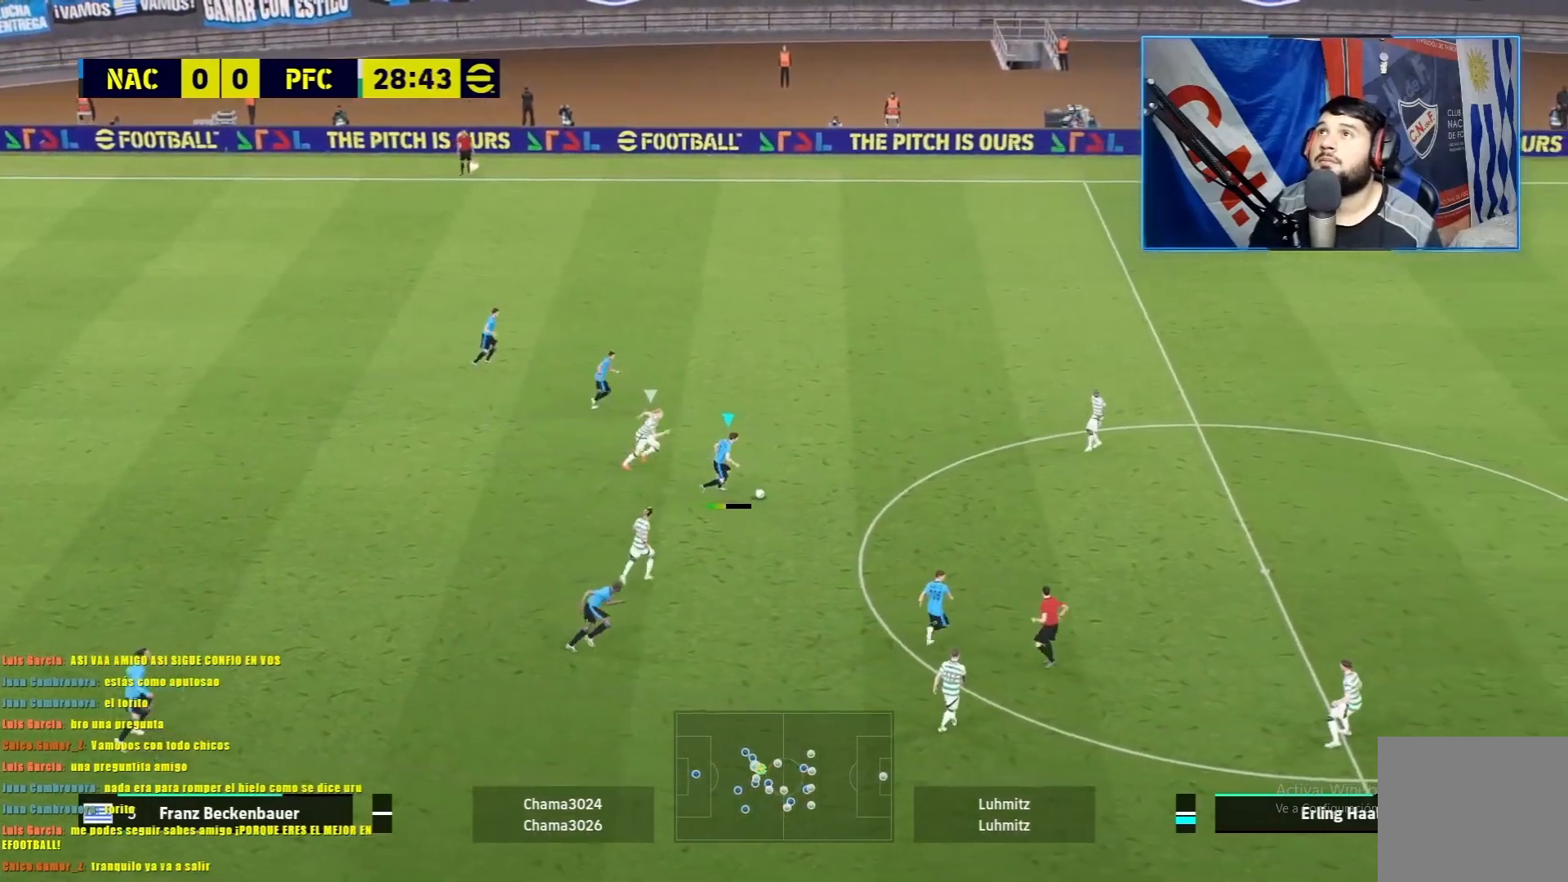
{"buttons": [], "left_stick": "center", "events": []}
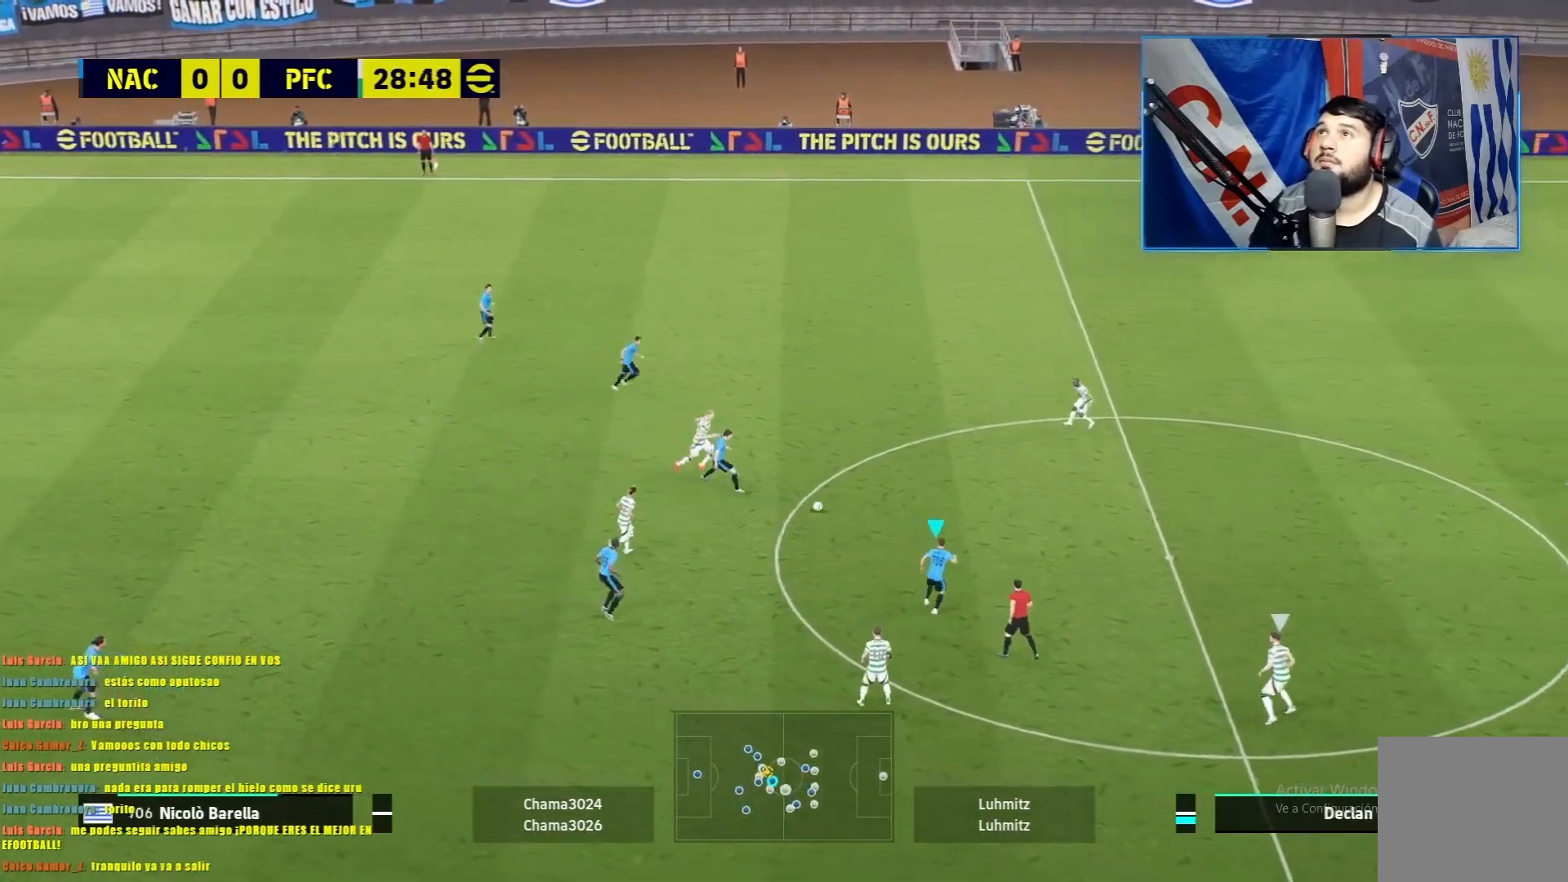
{"buttons": [], "left_stick": "right", "events": [[101, "left_stick", "right"], [167, "TRIANGLE", "down"], [334, "TRIANGLE", "up"]]}
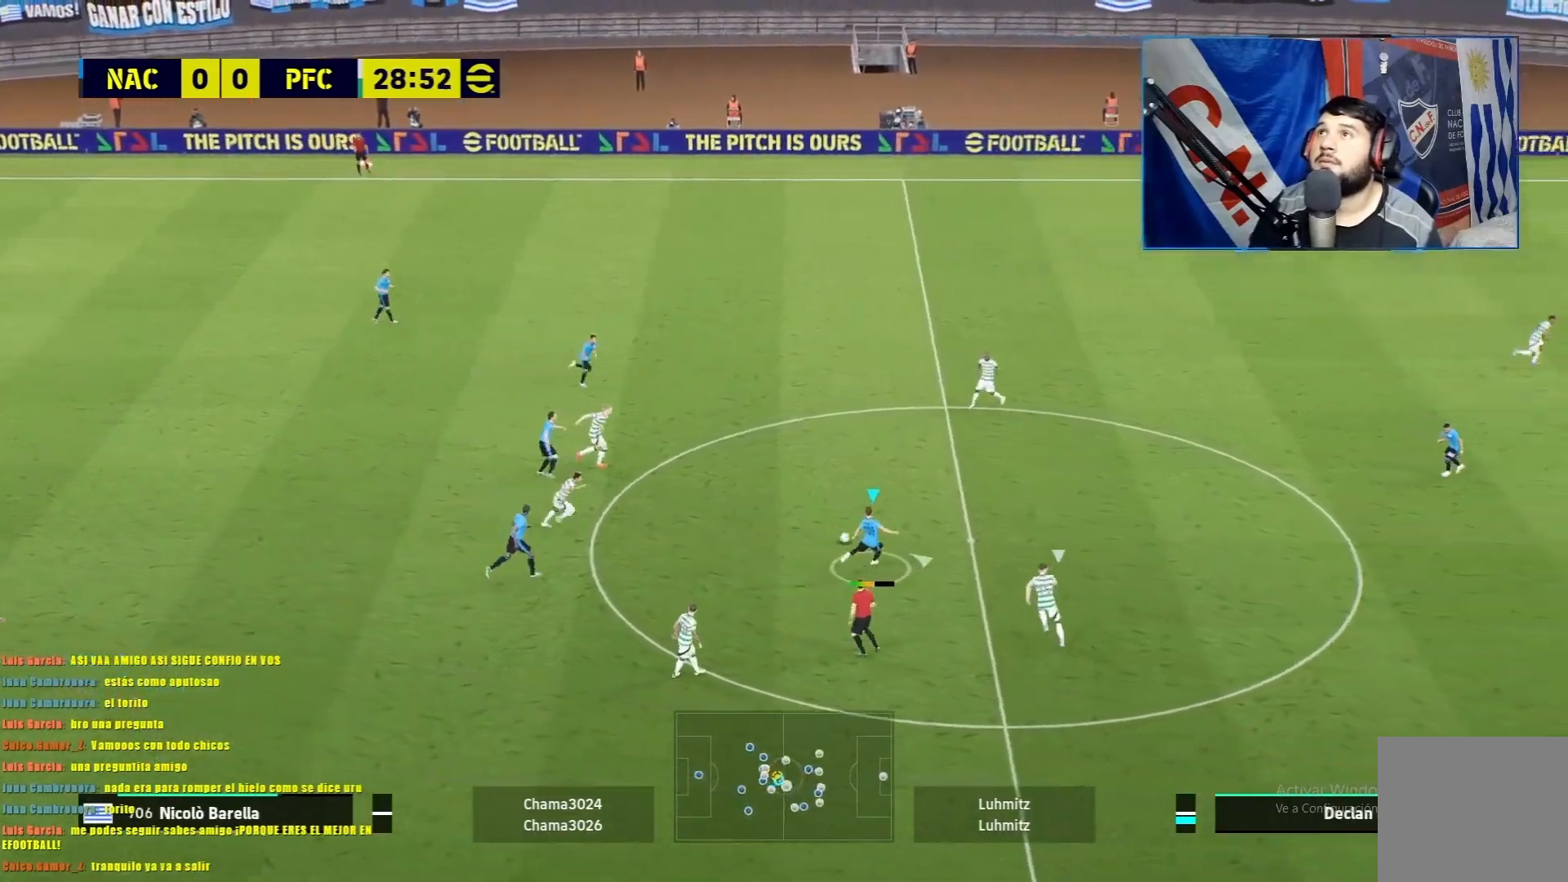
{"buttons": [], "left_stick": "down", "events": [[467, "left_stick", "down"]]}
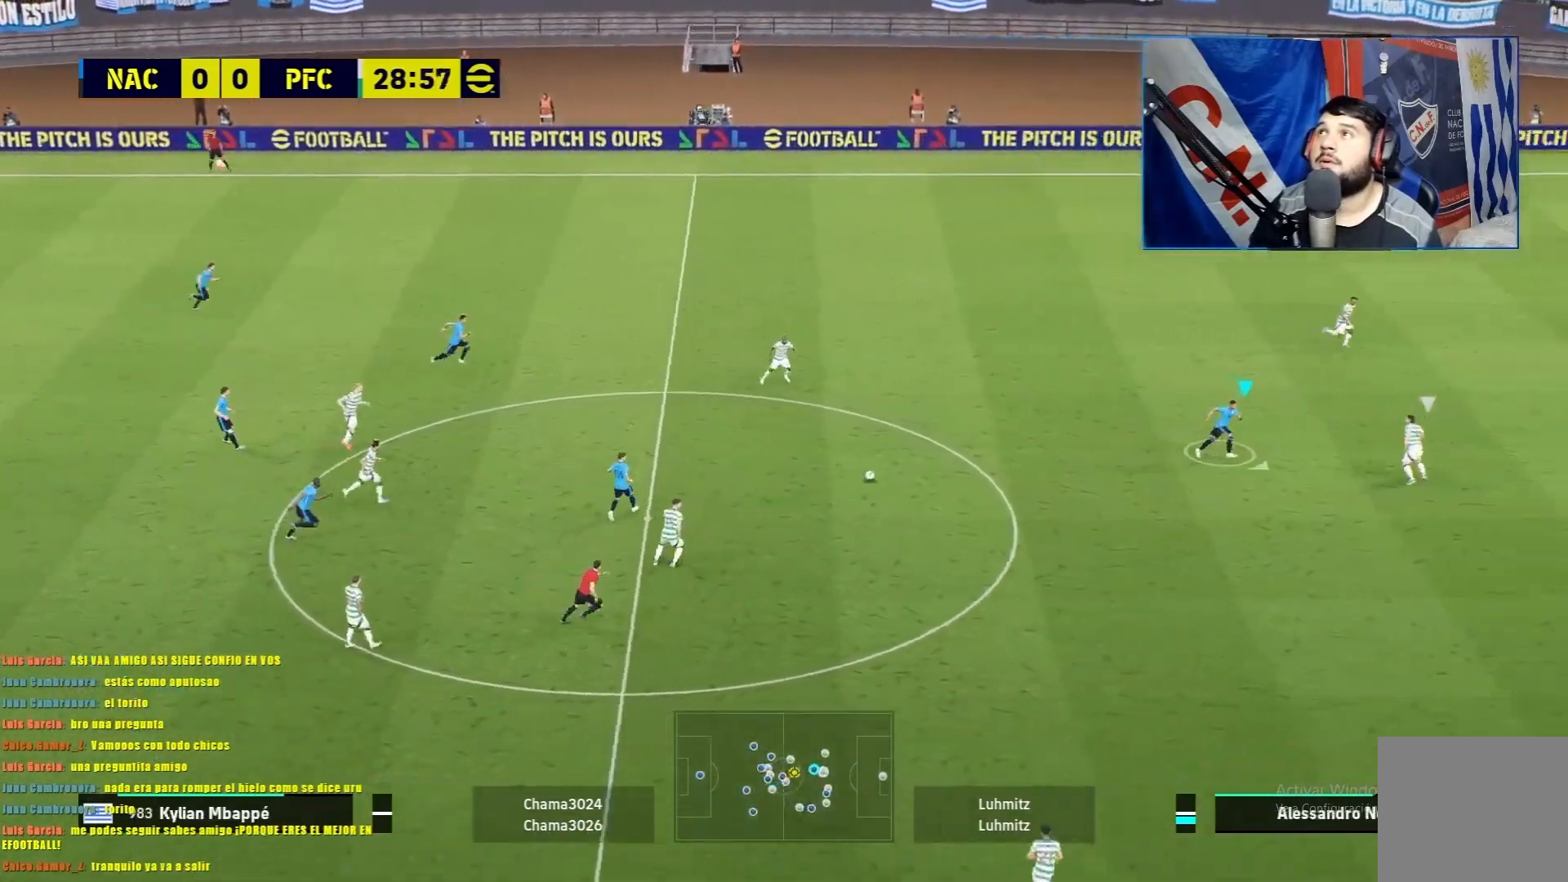
{"buttons": ["R1"], "left_stick": "down", "events": [[84, "R1", "down"]]}
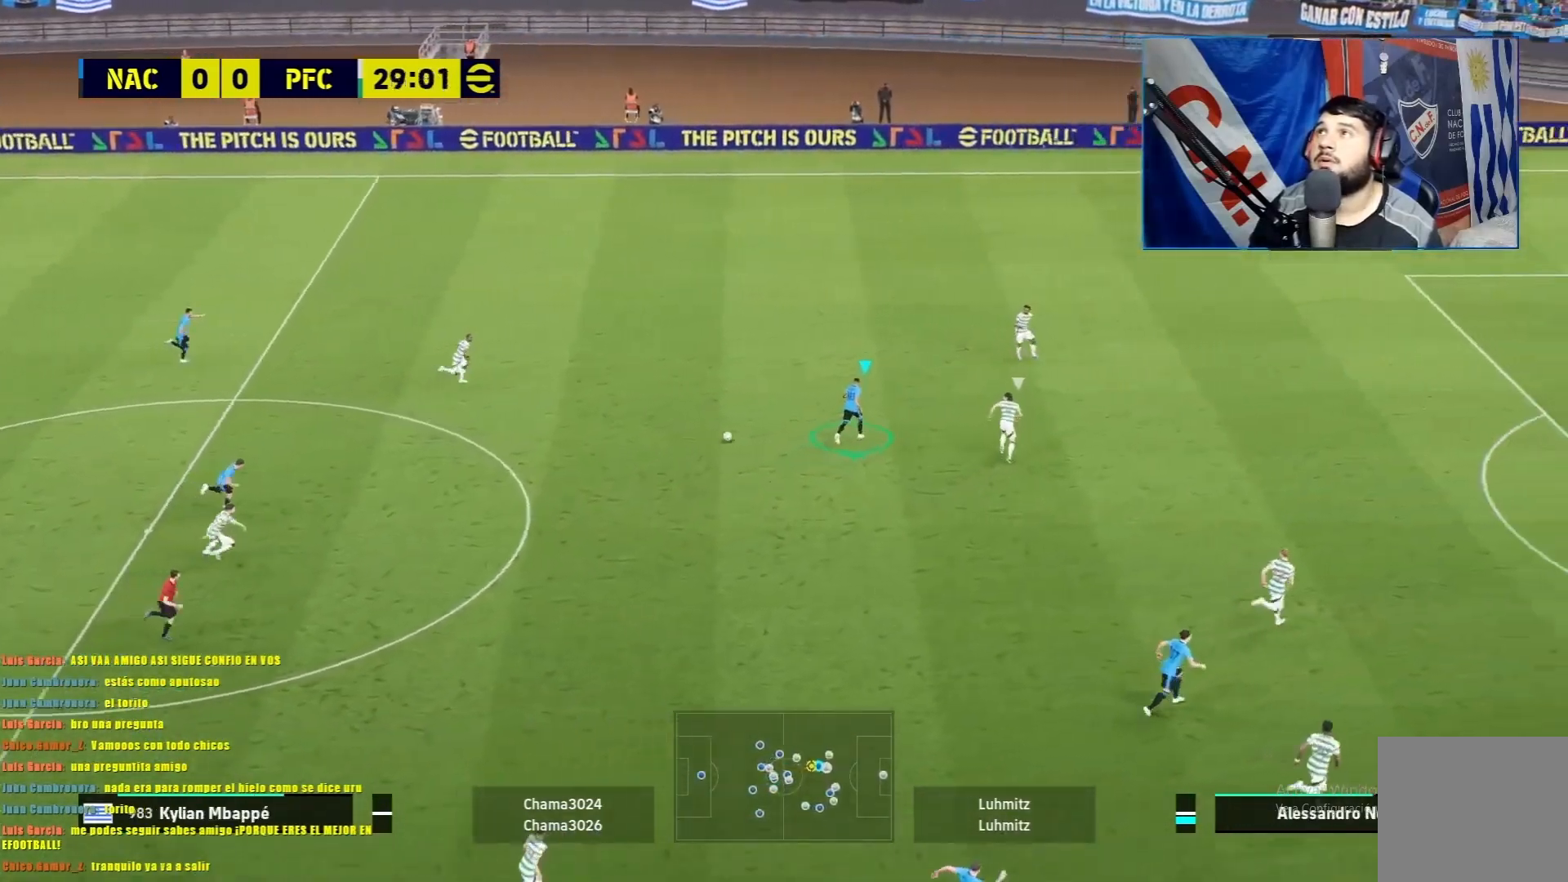
{"buttons": ["R1"], "left_stick": "down-right", "events": [[467, "left_stick", "down-right"]]}
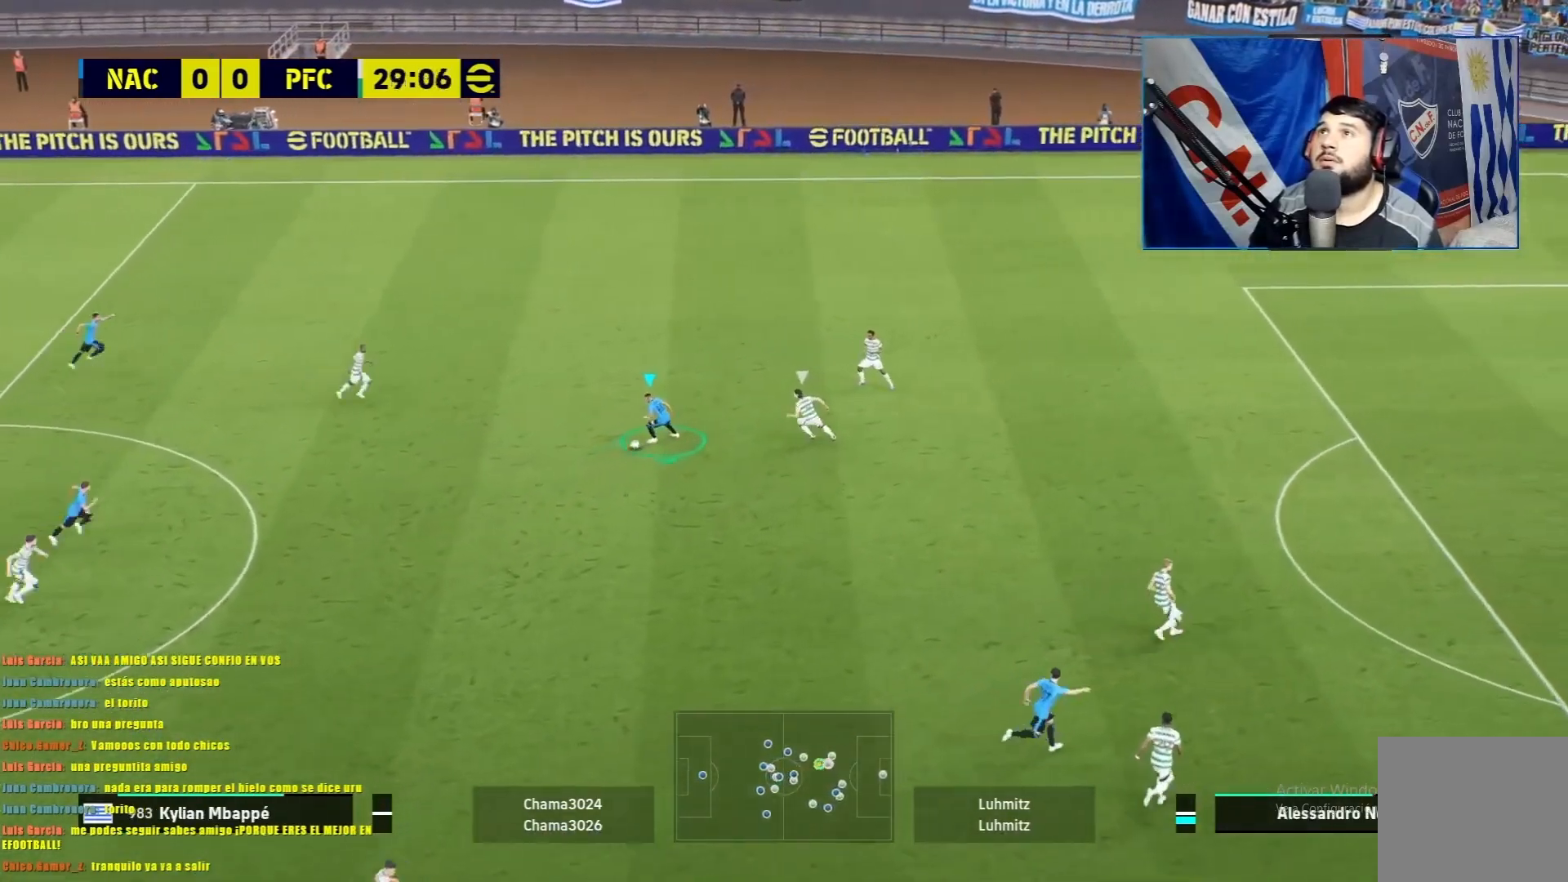
{"buttons": ["R1"], "left_stick": "down-right", "events": []}
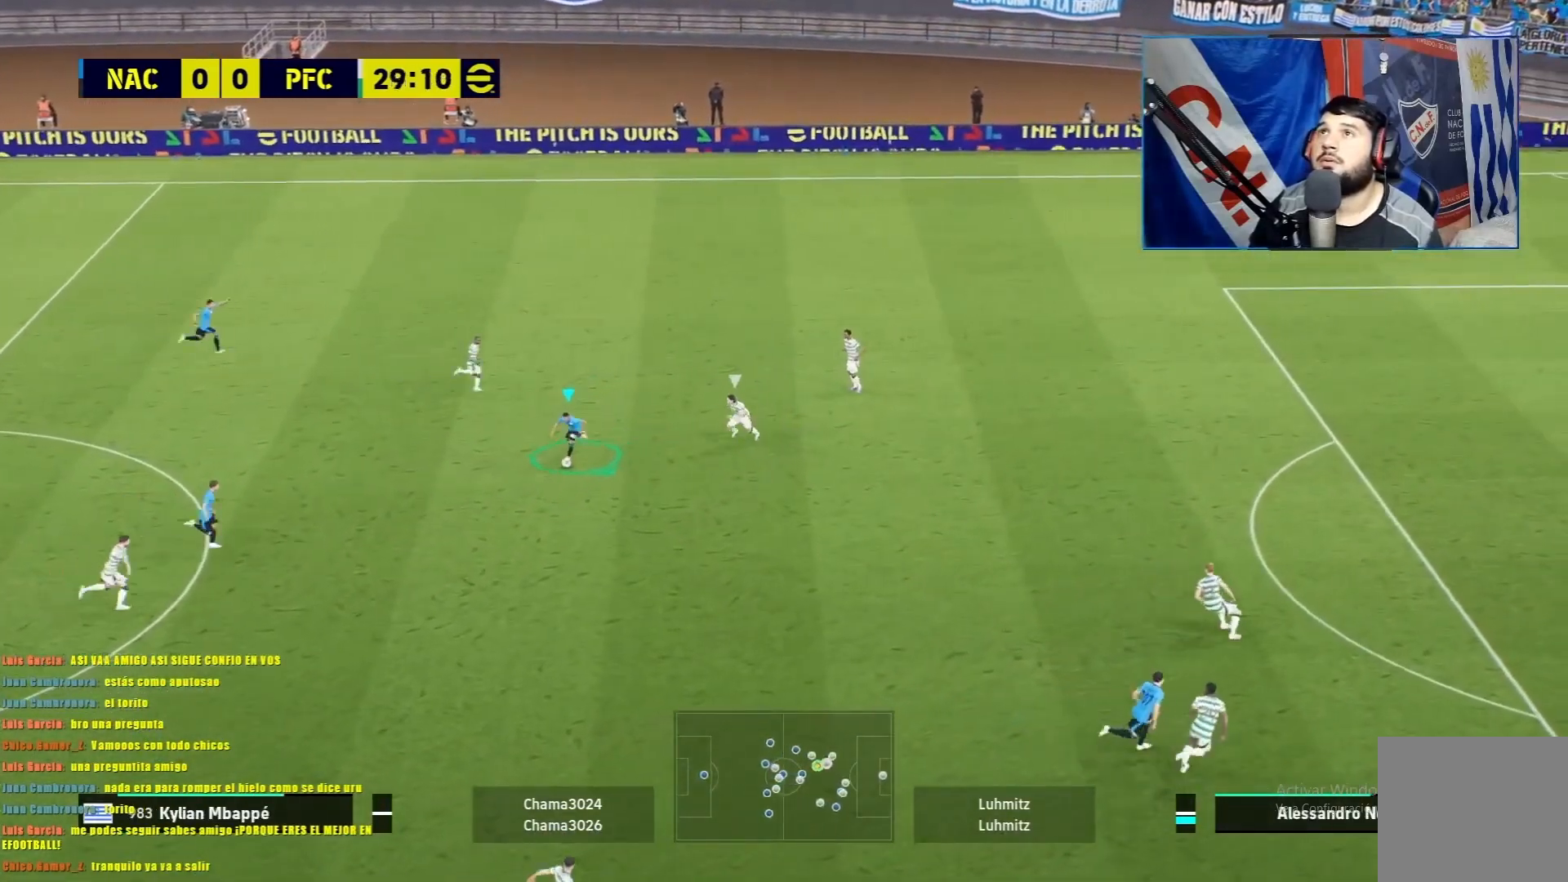
{"buttons": ["R1"], "left_stick": "down-right", "events": []}
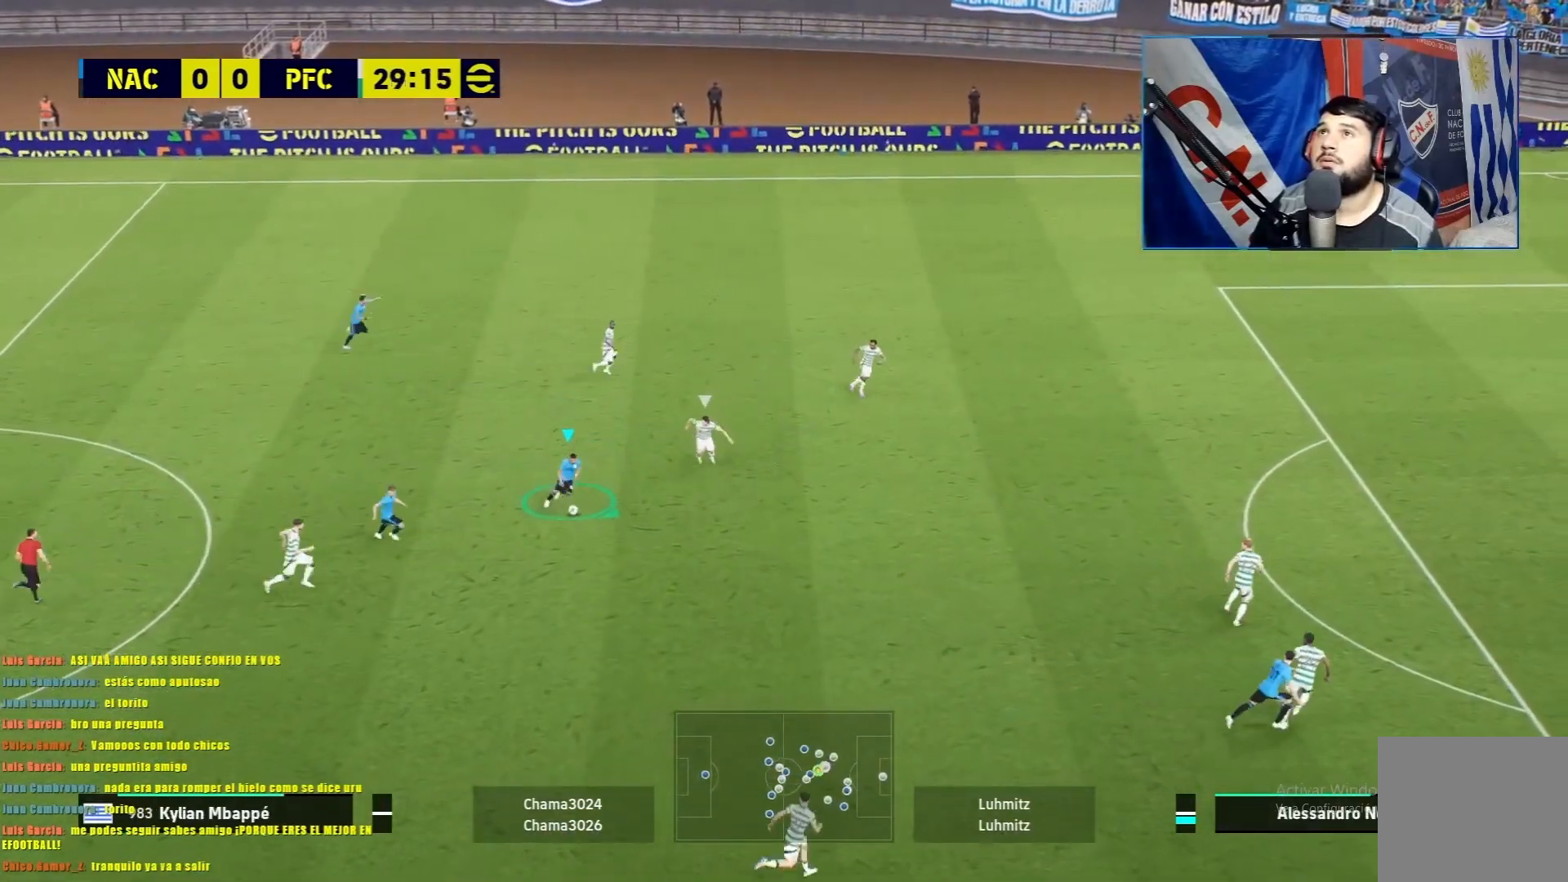
{"buttons": ["R1"], "left_stick": "down-right", "events": []}
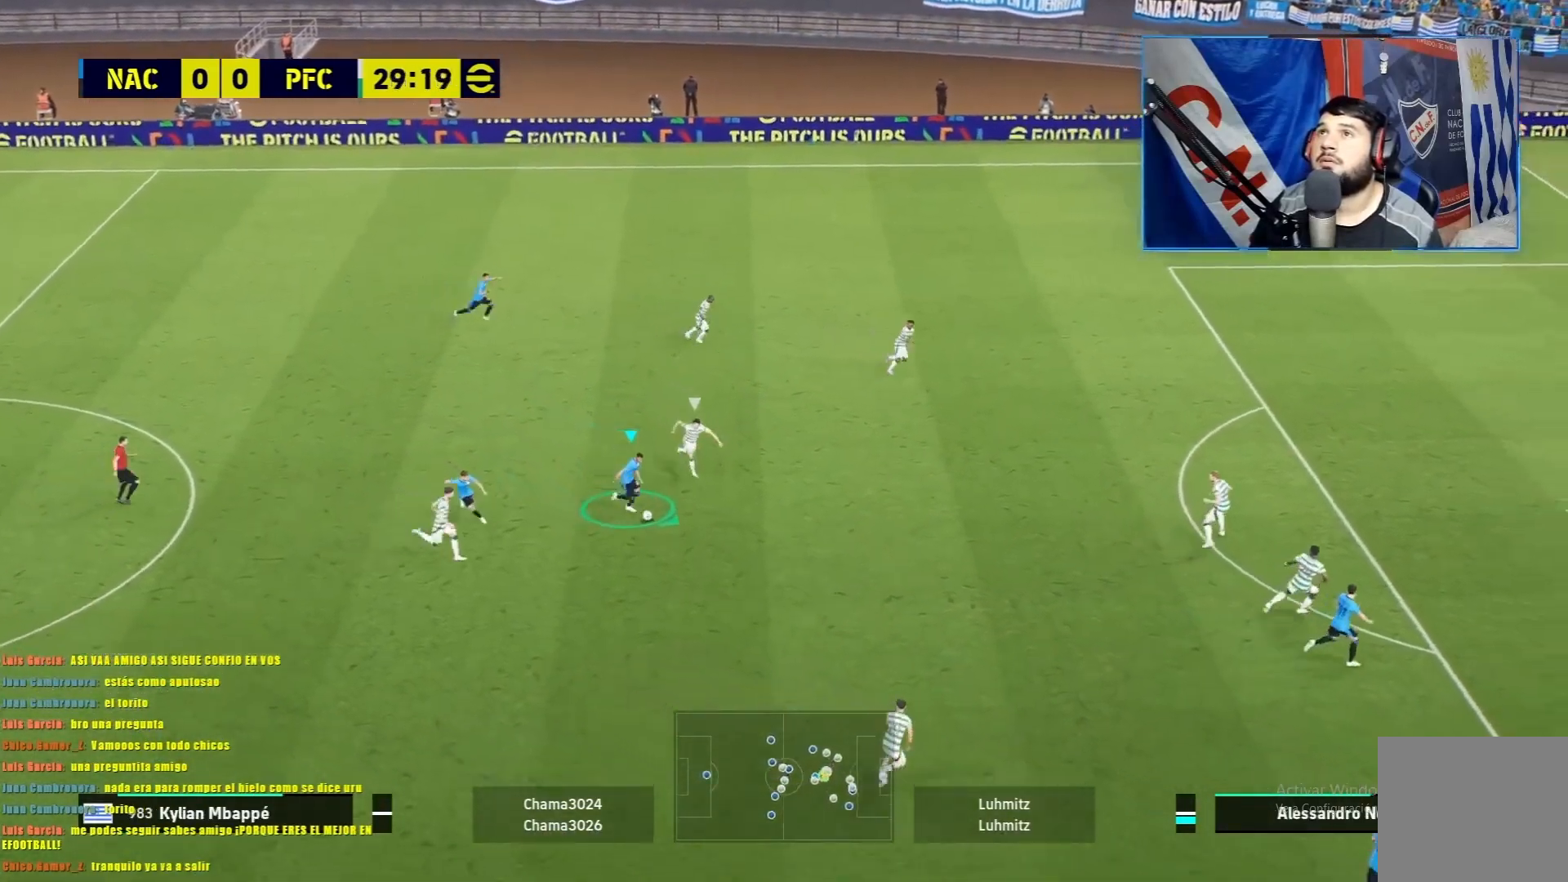
{"buttons": ["SQUARE", "R1"], "left_stick": "down-right", "events": [[417, "R1", "up"], [467, "R1", "down"], [467, "SQUARE", "down"]]}
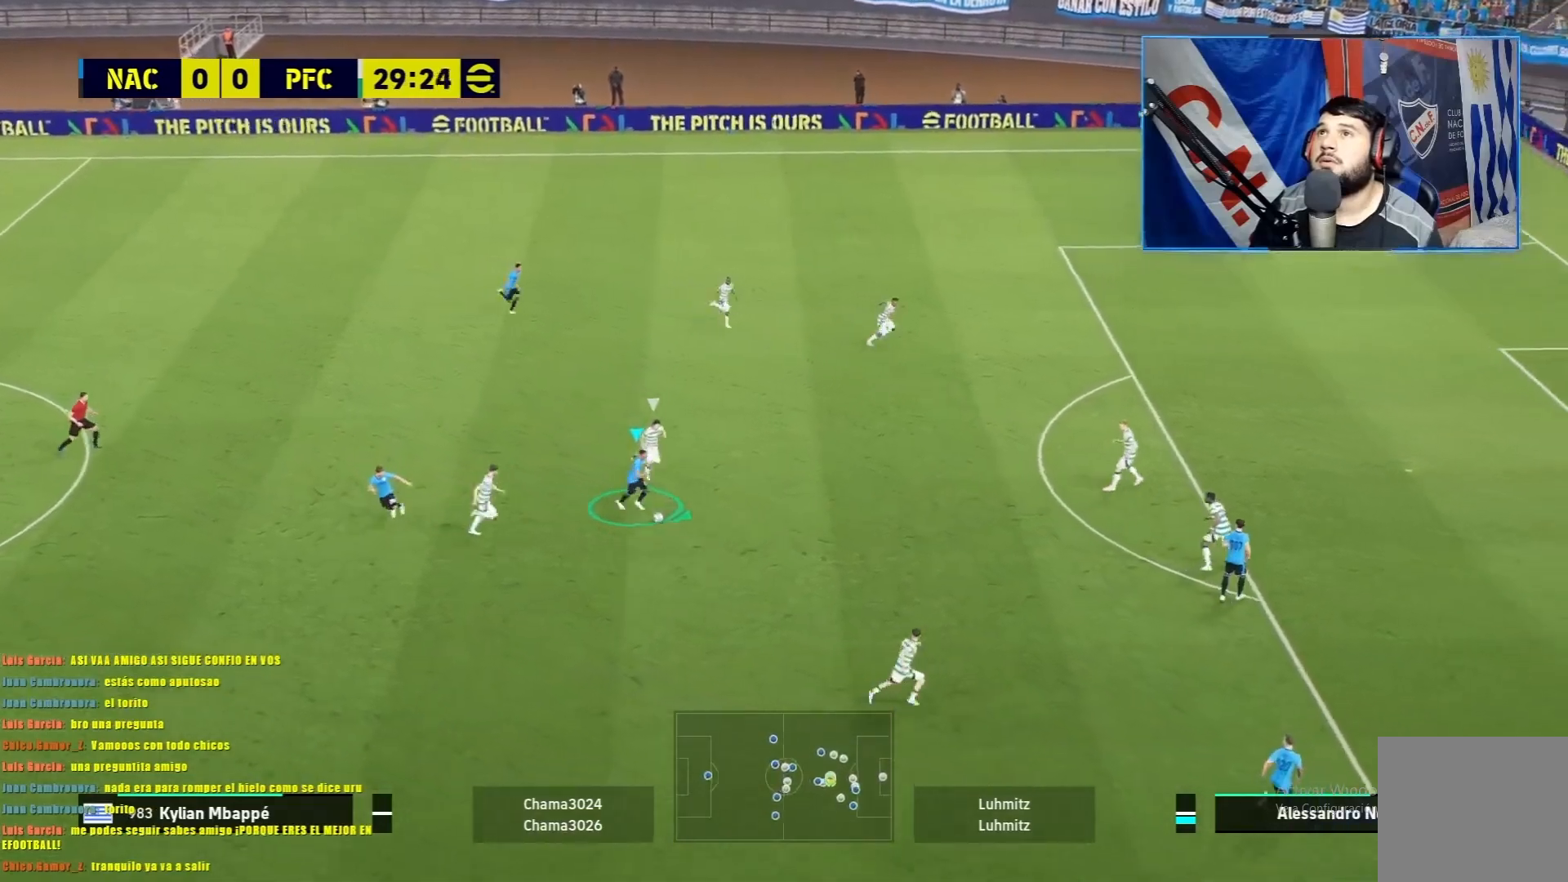
{"buttons": [], "left_stick": "center", "events": [[34, "left_stick", "right"], [151, "R1", "up"], [151, "SQUARE", "up"], [217, "left_stick", "center"]]}